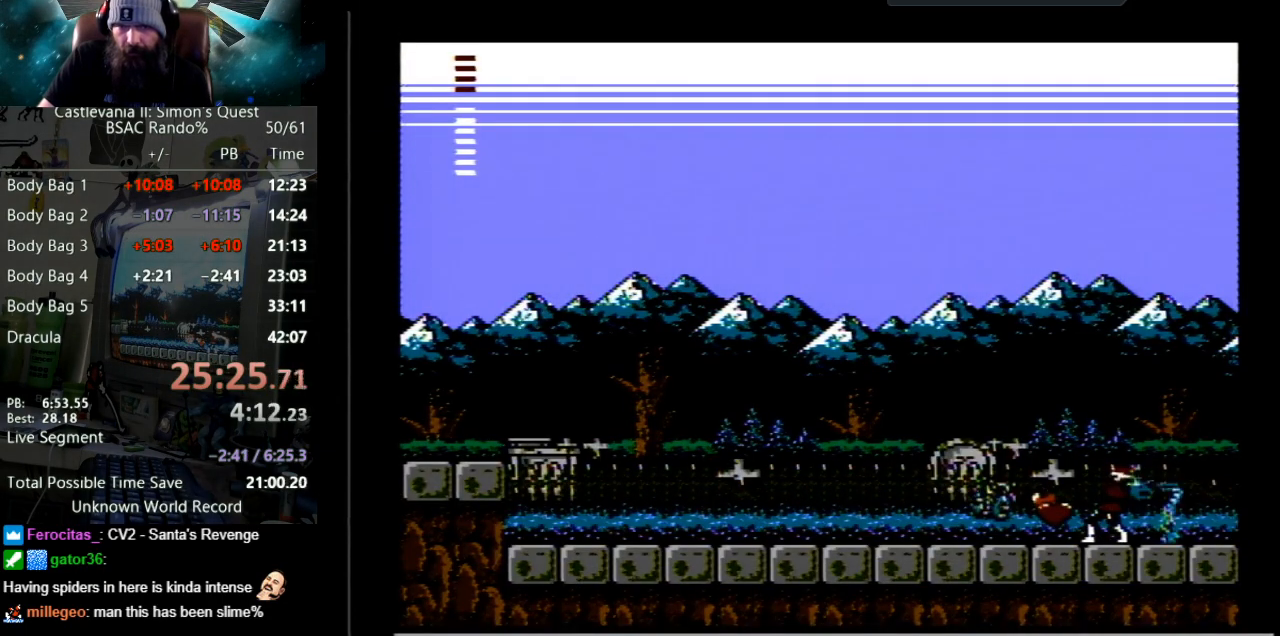
Gameplay with a controller (Nintendo layout); each line is a JSON object with the inputs held at the frame after it. "events" lists button and stick changes between this image and that frame as [ms after this image, input, new state], when the widget could be followed in between. Not read: L3 R3.
{"buttons": ["DPAD_LEFT"], "events": [[267, "B", "up"], [333, "DPAD_LEFT", "down"]]}
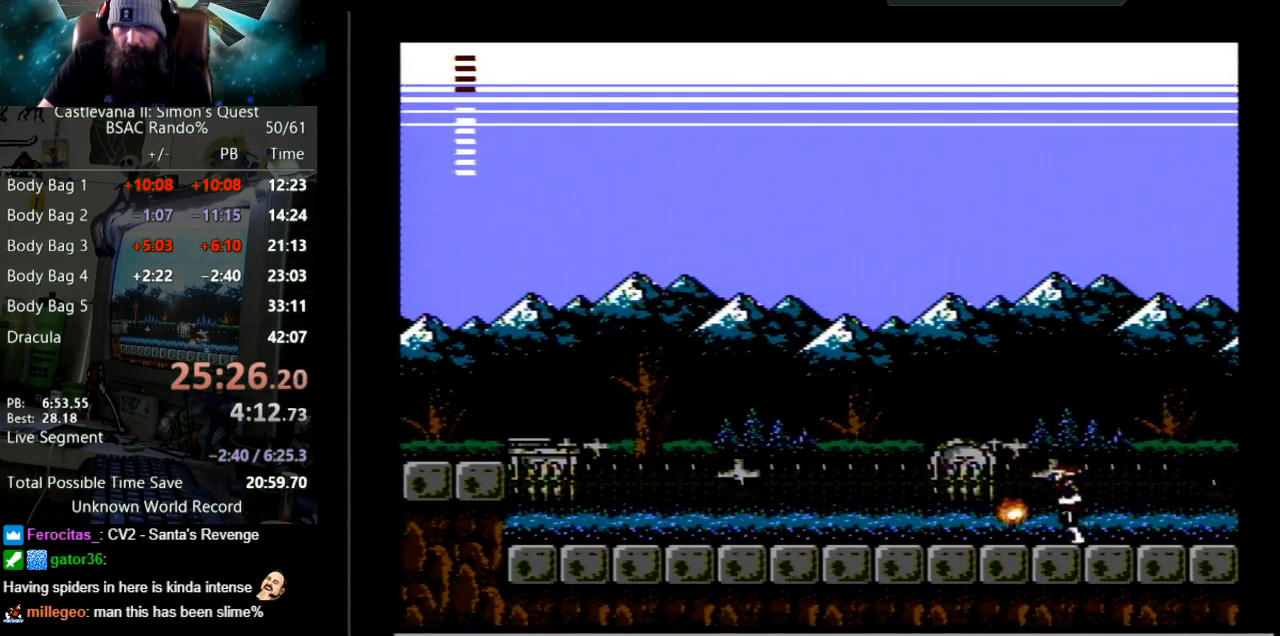
{"buttons": ["DPAD_LEFT"], "events": []}
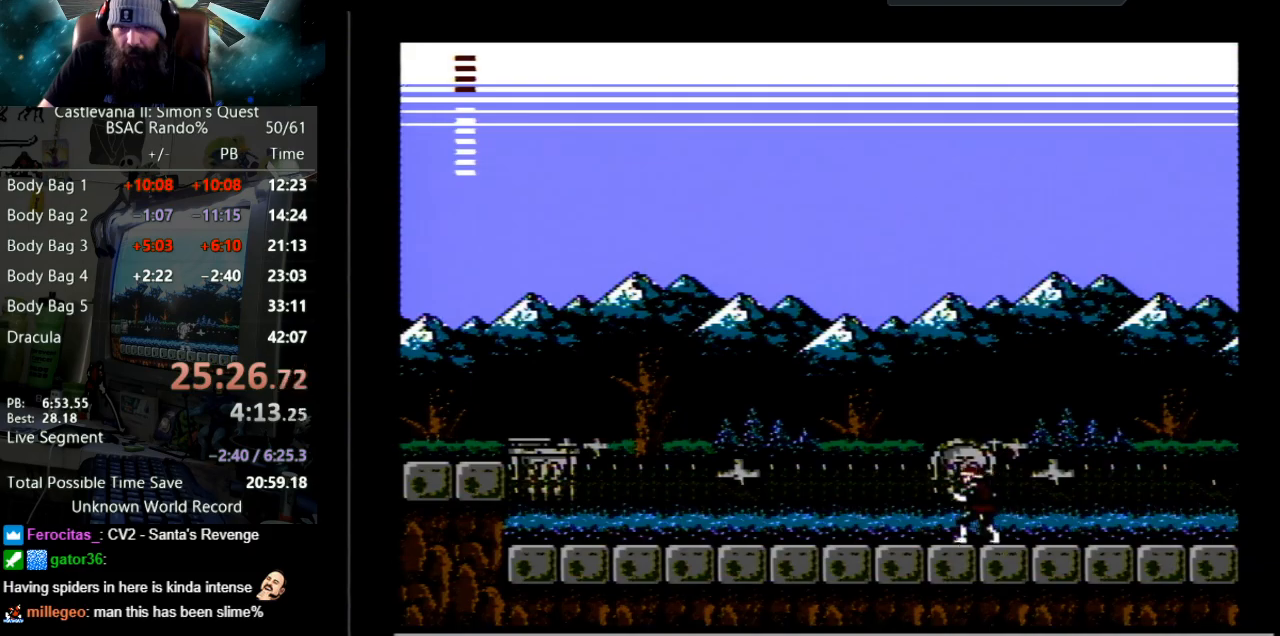
{"buttons": ["DPAD_LEFT"], "events": []}
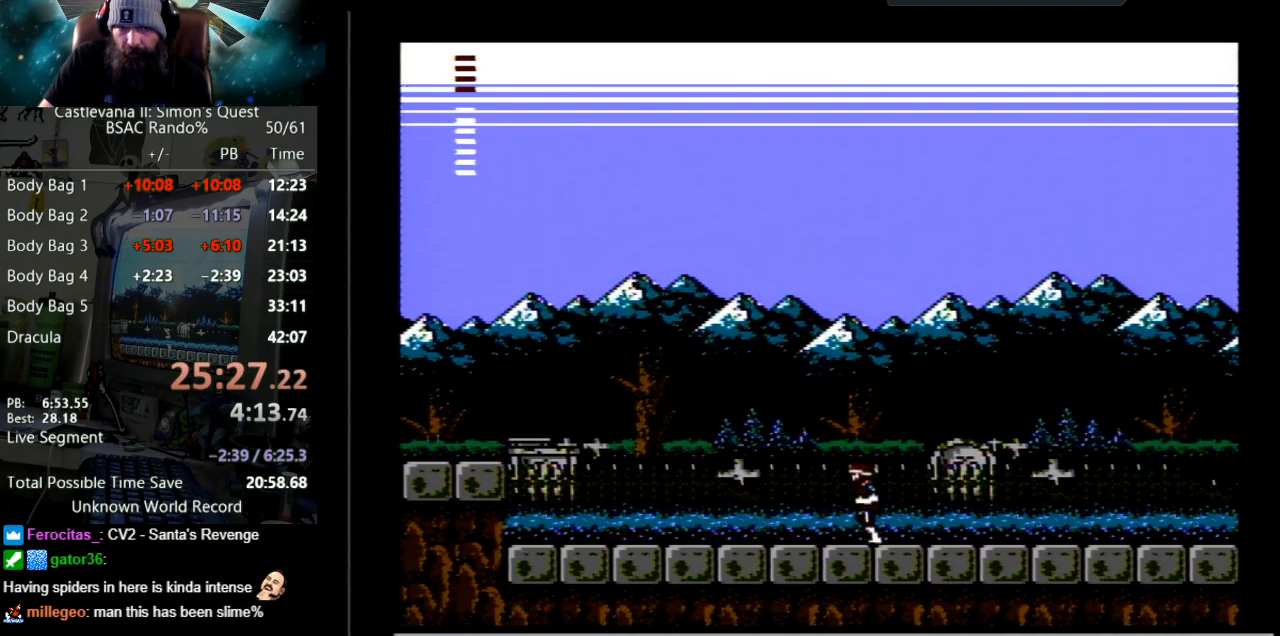
{"buttons": ["DPAD_LEFT"], "events": []}
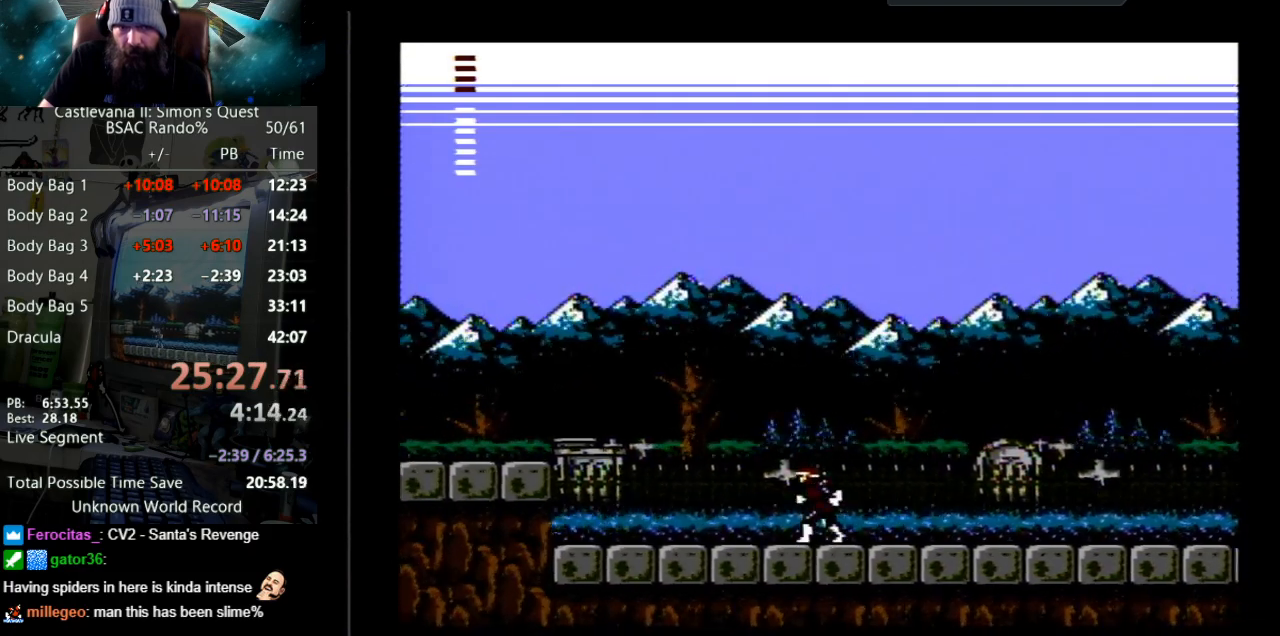
{"buttons": ["DPAD_LEFT"], "events": []}
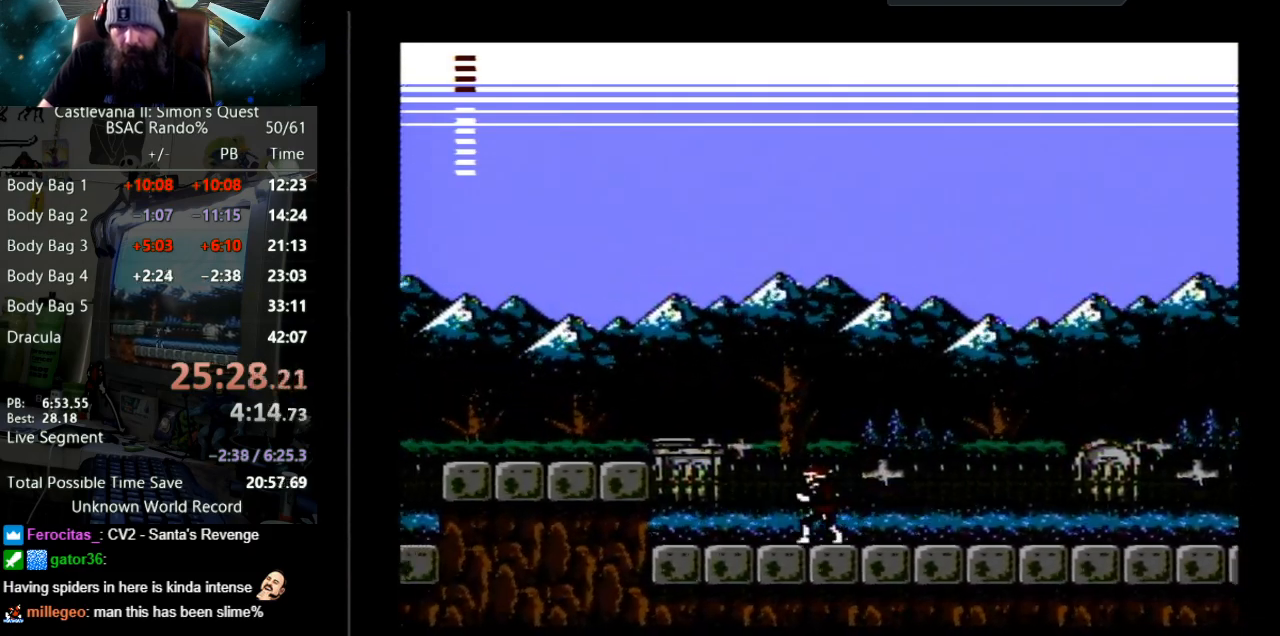
{"buttons": ["DPAD_LEFT"], "events": []}
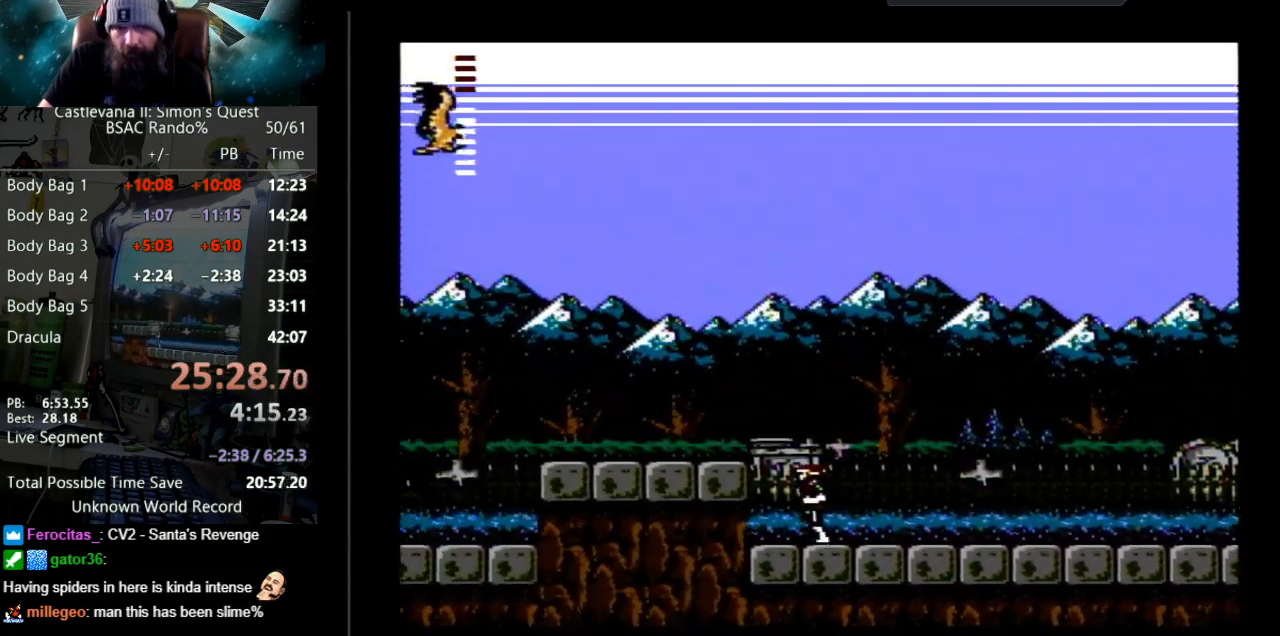
{"buttons": ["DPAD_LEFT"], "events": [[83, "A", "down"], [383, "A", "up"]]}
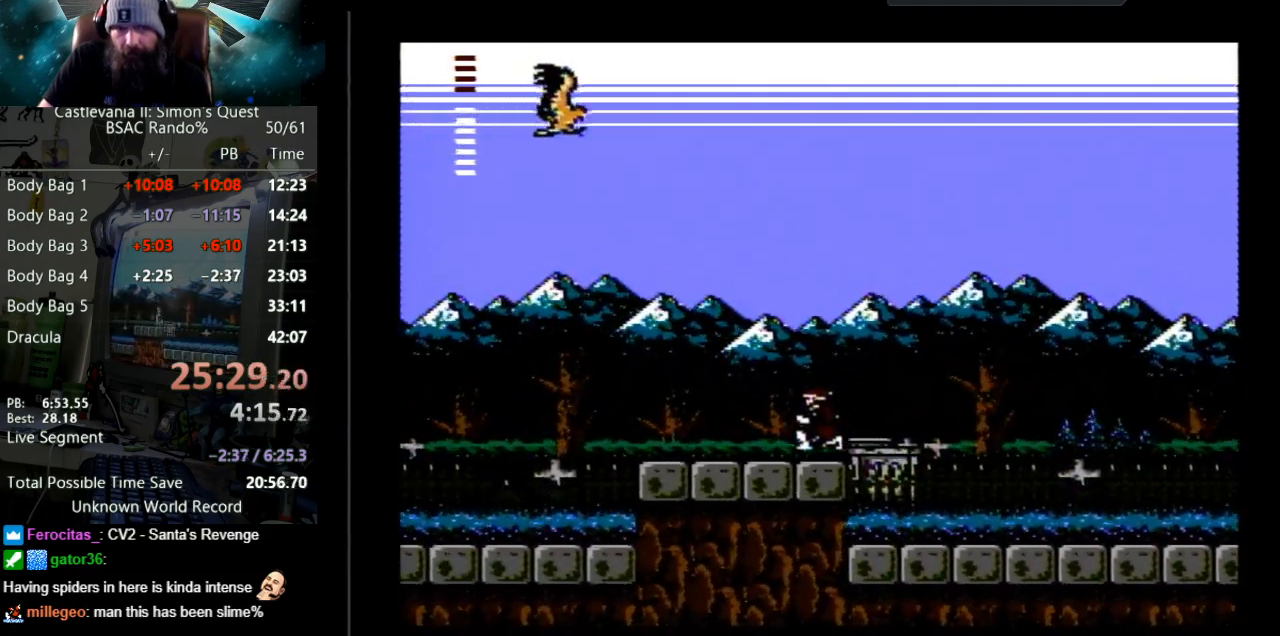
{"buttons": ["DPAD_LEFT"], "events": [[133, "DPAD_LEFT", "up"], [150, "DPAD_LEFT", "down"]]}
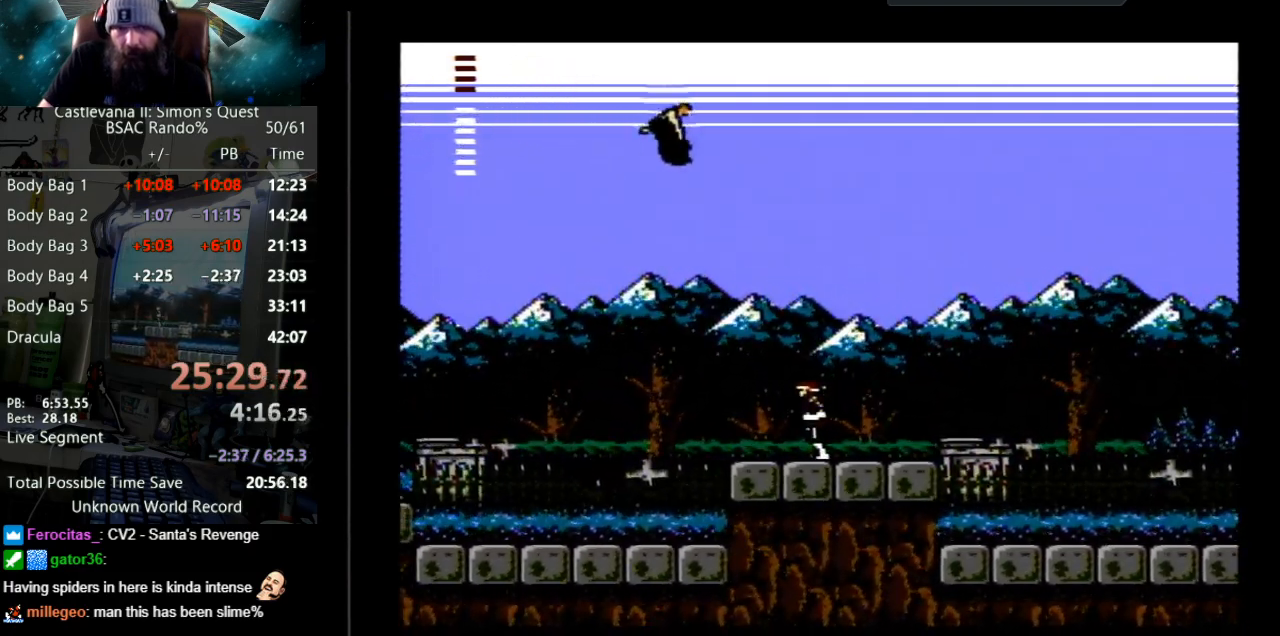
{"buttons": ["DPAD_LEFT"], "events": []}
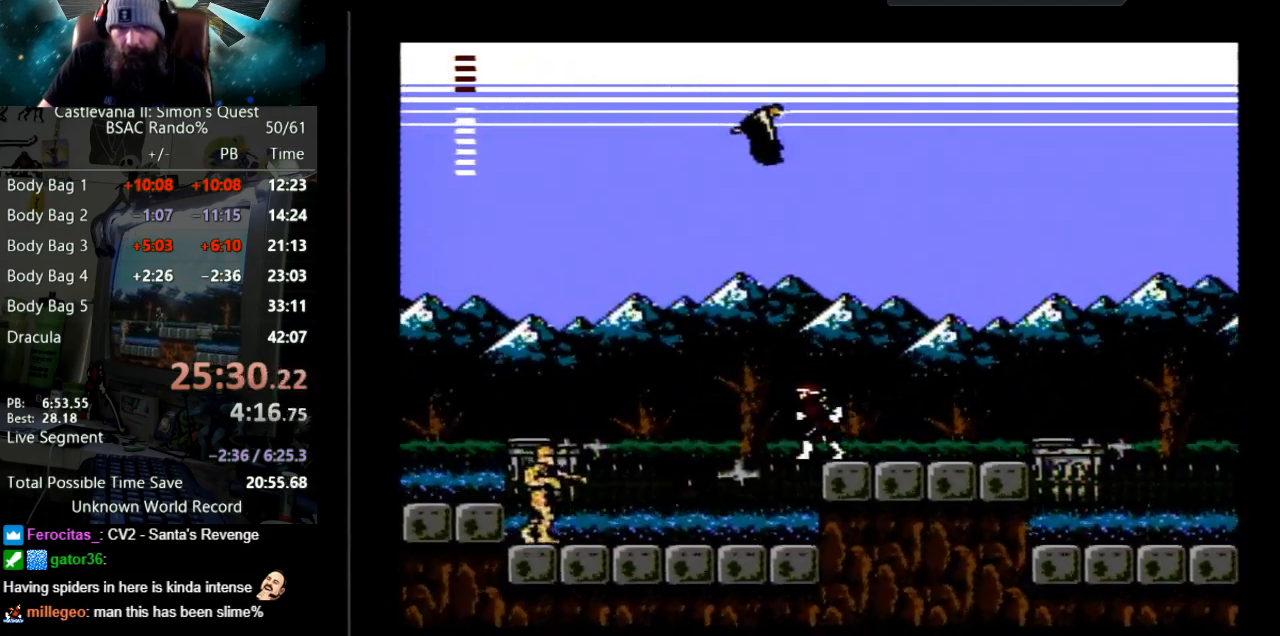
{"buttons": ["DPAD_LEFT"], "events": []}
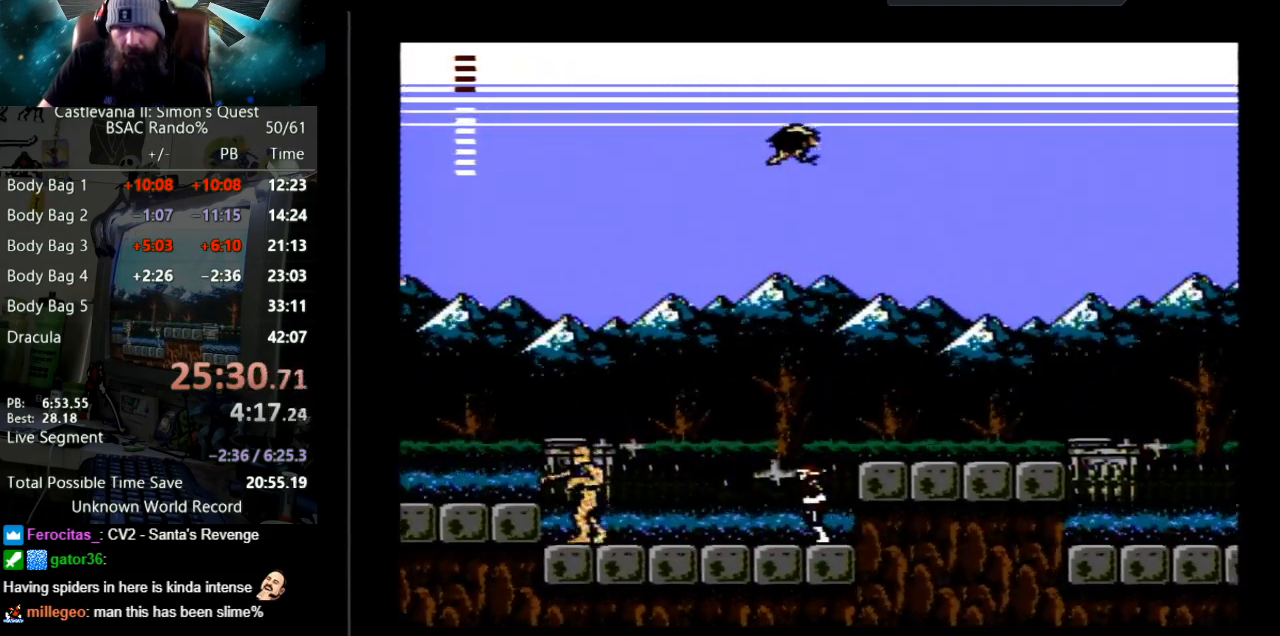
{"buttons": ["B", "DPAD_LEFT"], "events": [[433, "B", "down"]]}
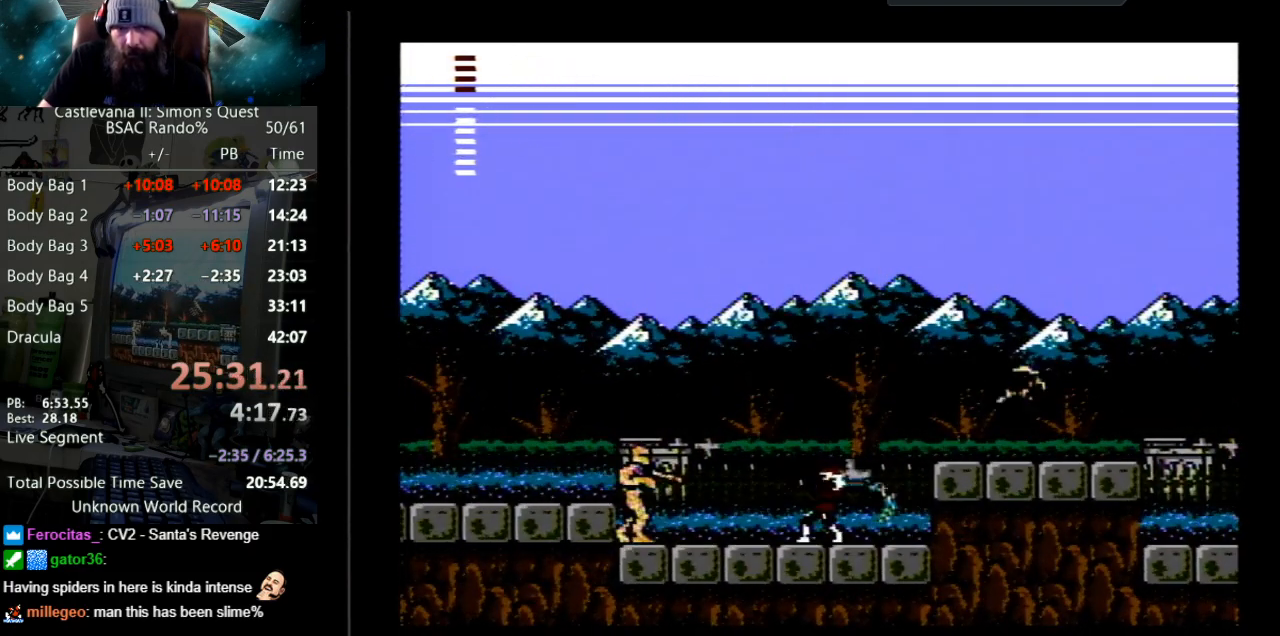
{"buttons": ["B"], "events": [[200, "B", "up"], [333, "B", "down"], [450, "DPAD_LEFT", "up"]]}
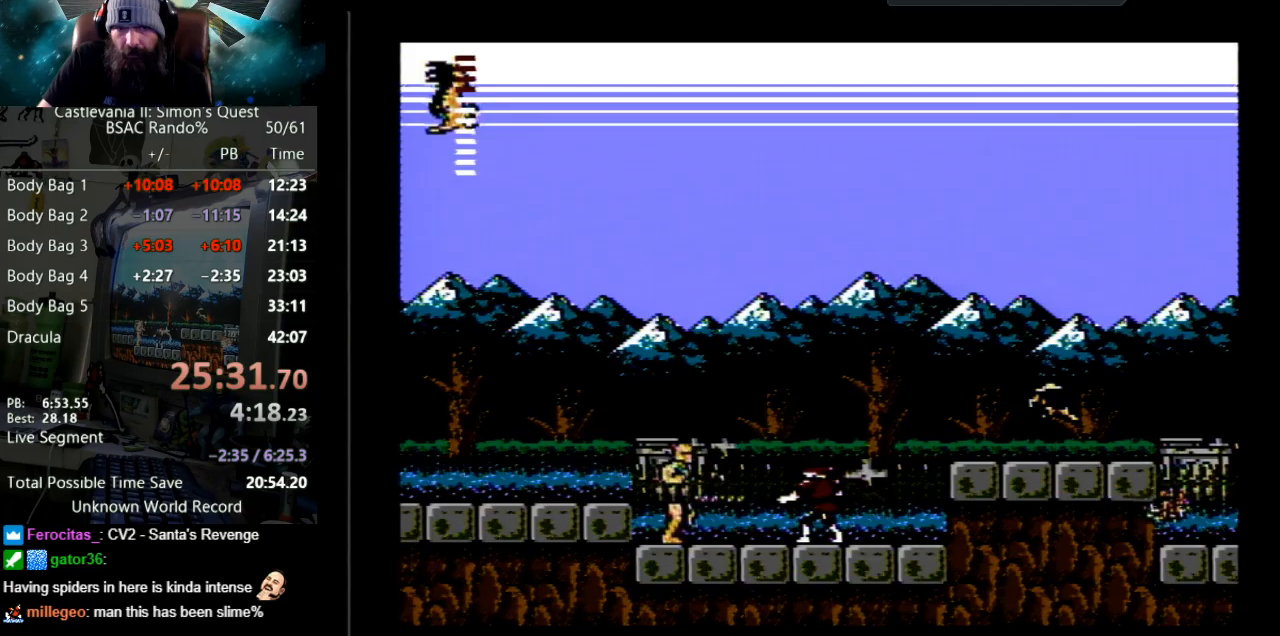
{"buttons": ["DPAD_LEFT"], "events": [[150, "B", "up"], [150, "DPAD_LEFT", "down"]]}
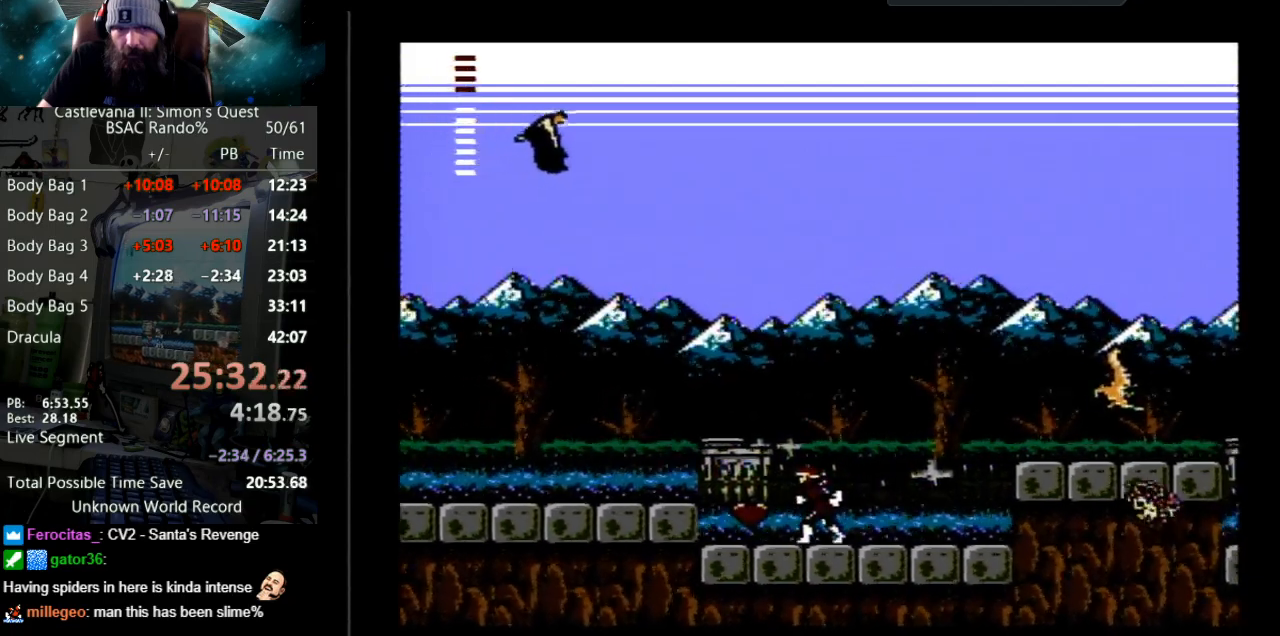
{"buttons": [], "events": [[283, "DPAD_LEFT", "up"]]}
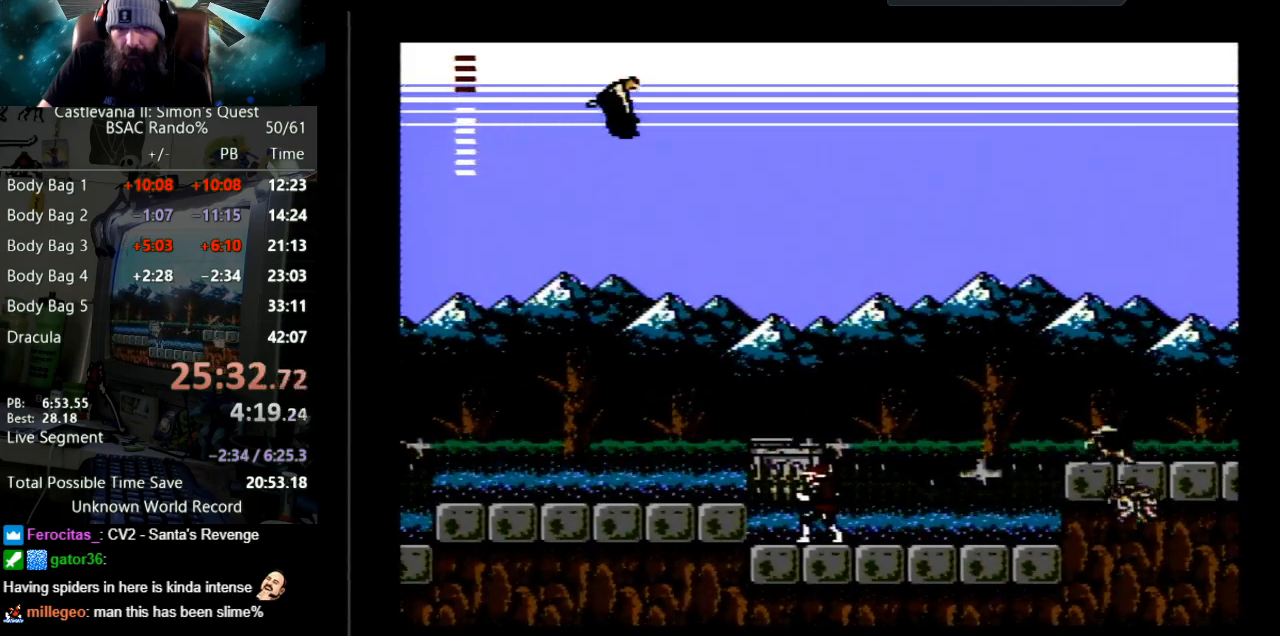
{"buttons": ["A"], "events": [[283, "DPAD_DOWN", "down"], [383, "A", "down"], [433, "B", "down"], [433, "DPAD_DOWN", "up"], [450, "B", "up"]]}
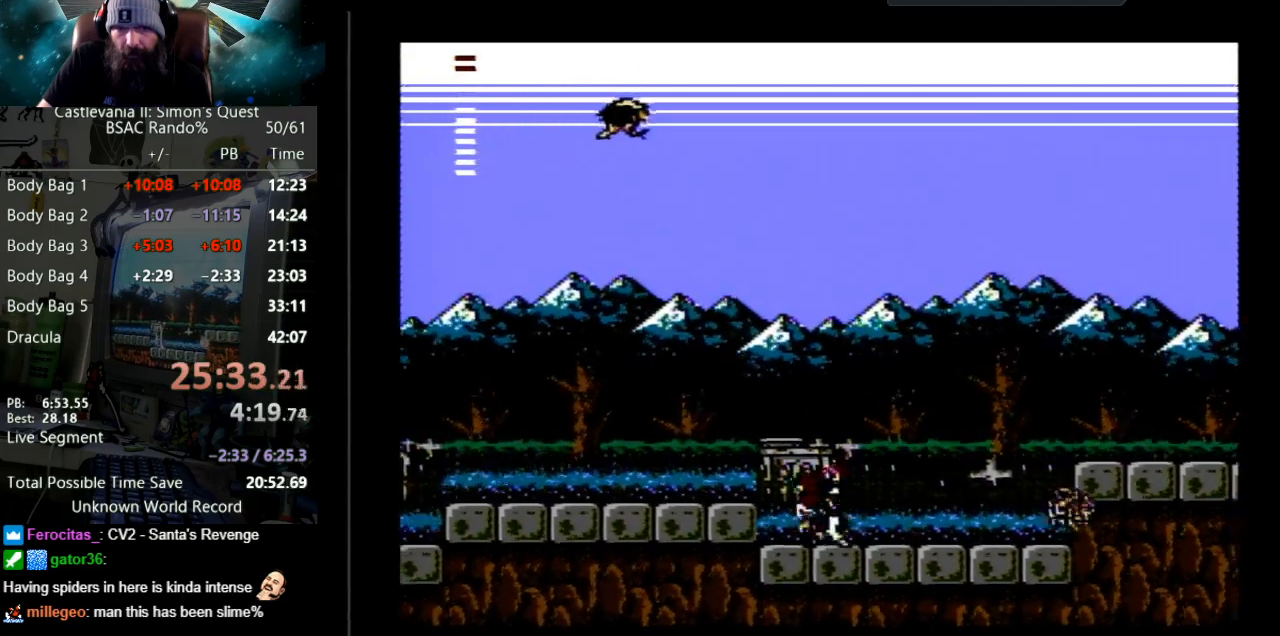
{"buttons": ["DPAD_LEFT"], "events": [[200, "A", "up"], [333, "DPAD_LEFT", "down"]]}
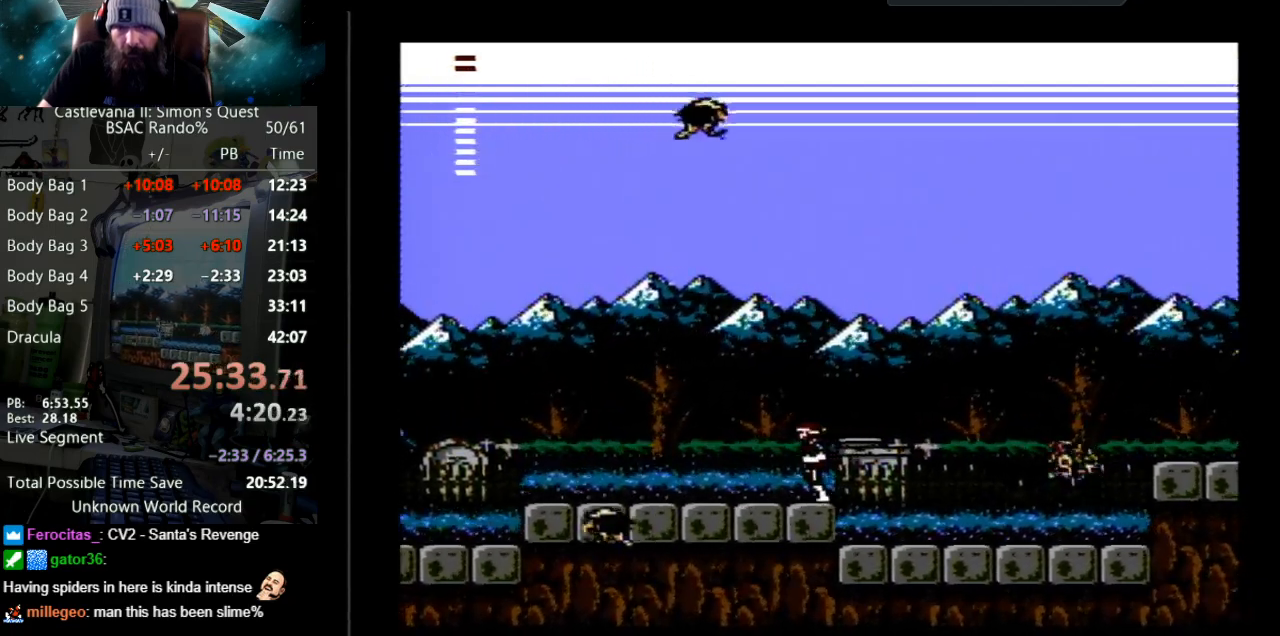
{"buttons": ["DPAD_LEFT"], "events": []}
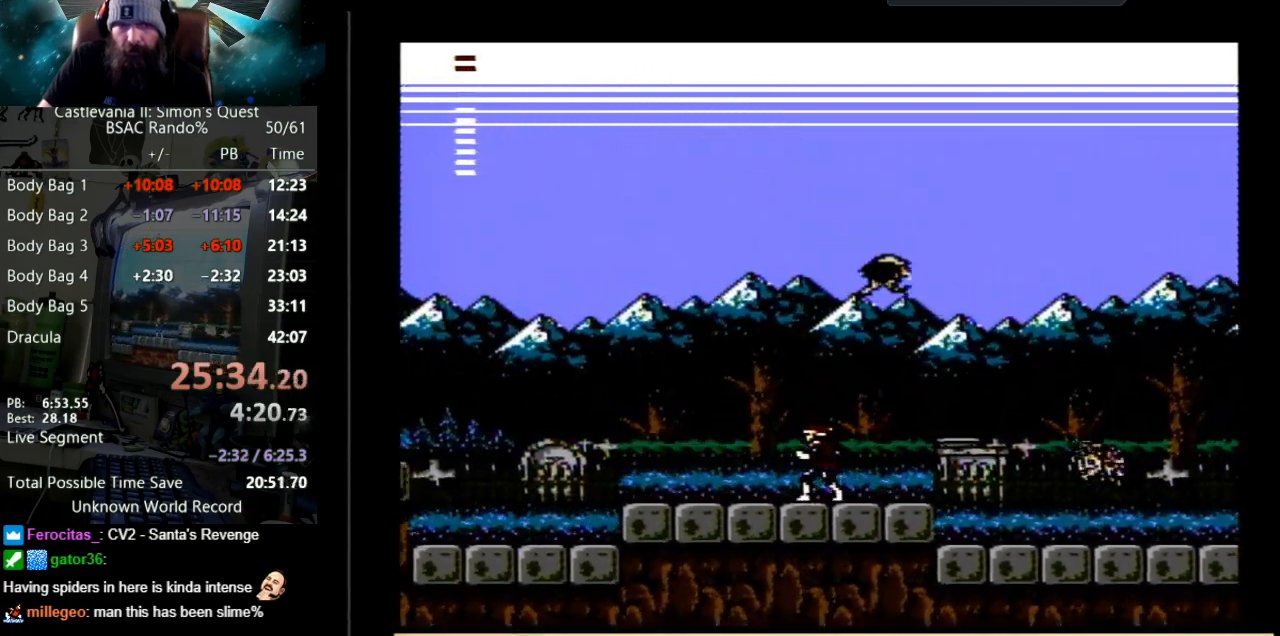
{"buttons": ["DPAD_LEFT"], "events": []}
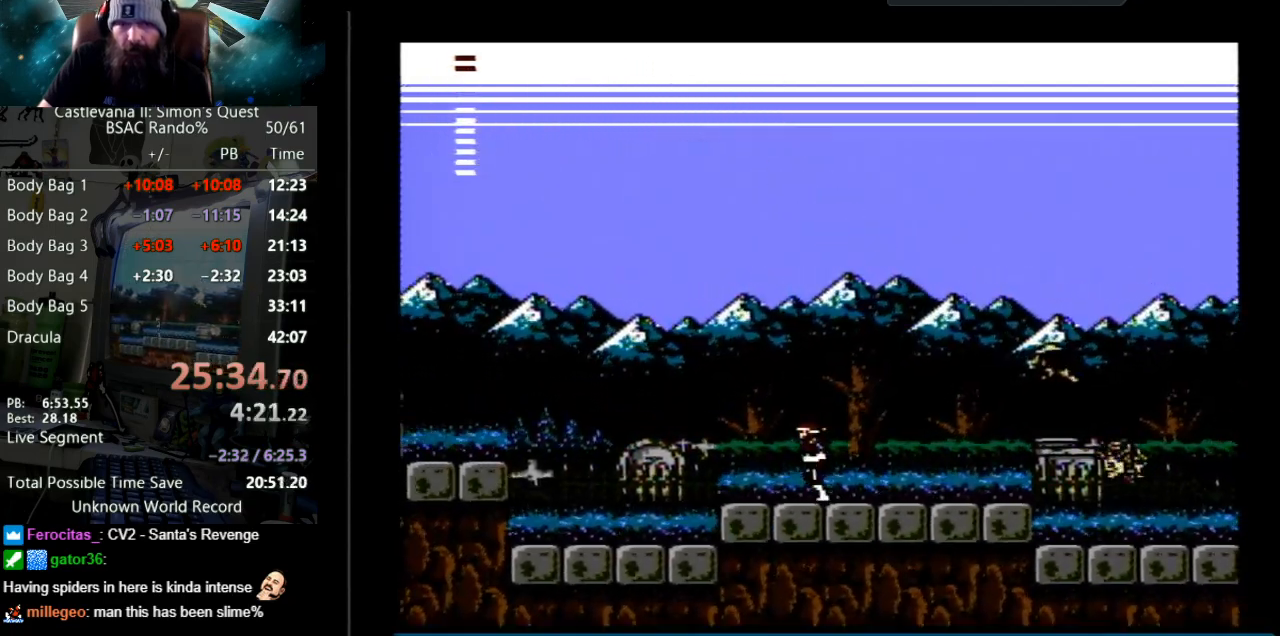
{"buttons": ["A", "B", "DPAD_LEFT"], "events": [[400, "A", "down"], [500, "B", "down"]]}
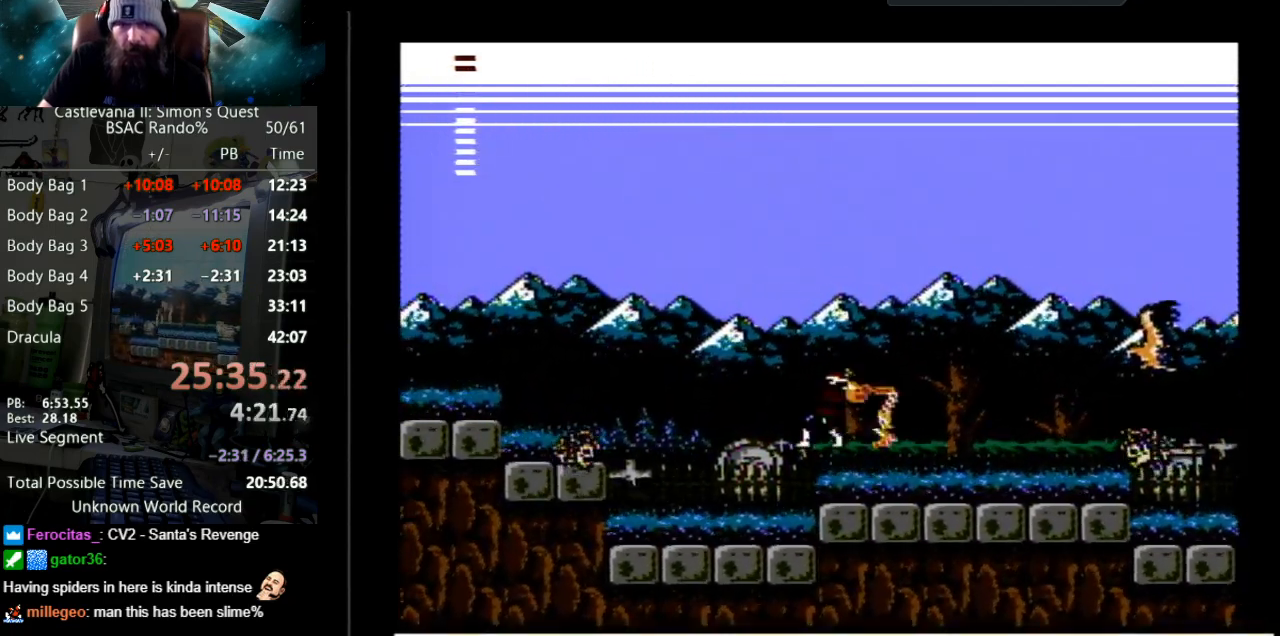
{"buttons": ["A", "B", "DPAD_LEFT"], "events": []}
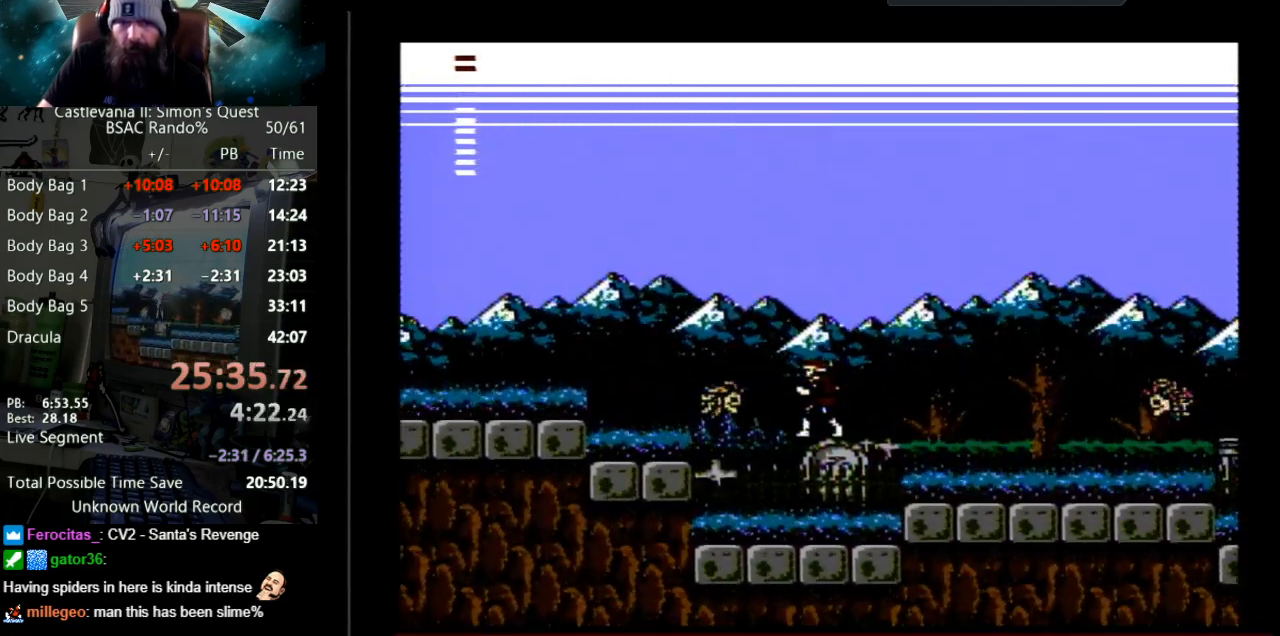
{"buttons": ["A", "DPAD_LEFT"], "events": [[17, "DPAD_LEFT", "up"], [100, "A", "up"], [100, "B", "up"], [183, "DPAD_LEFT", "down"], [450, "A", "down"]]}
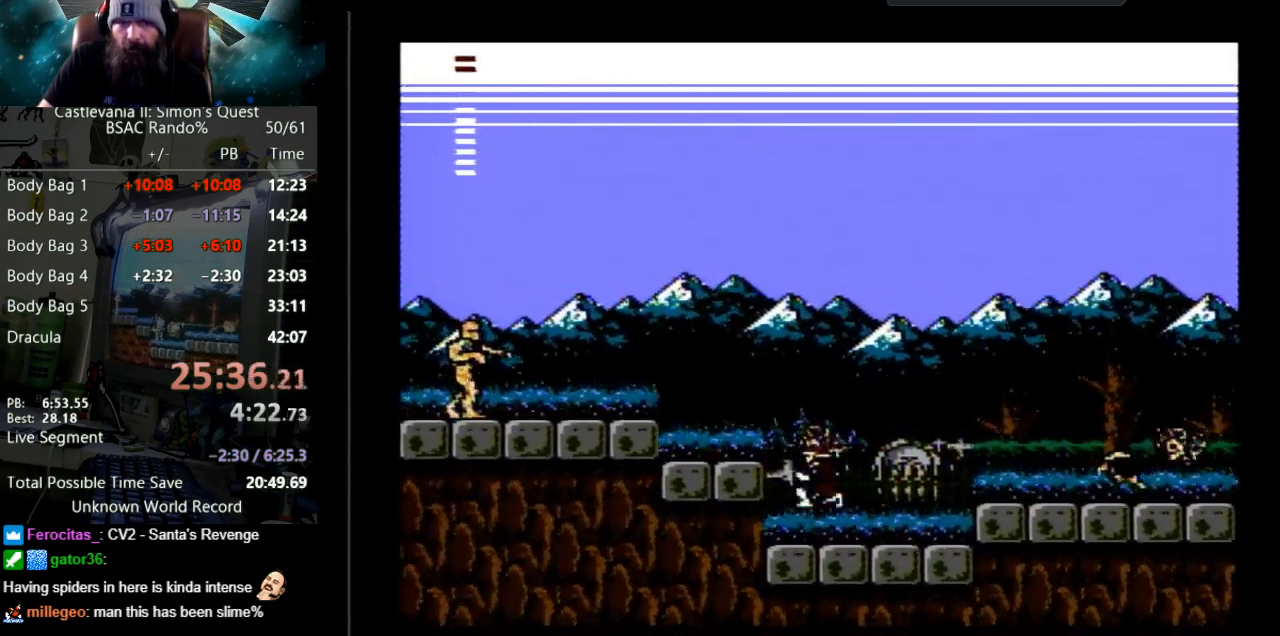
{"buttons": [], "events": [[417, "A", "up"], [500, "DPAD_LEFT", "up"]]}
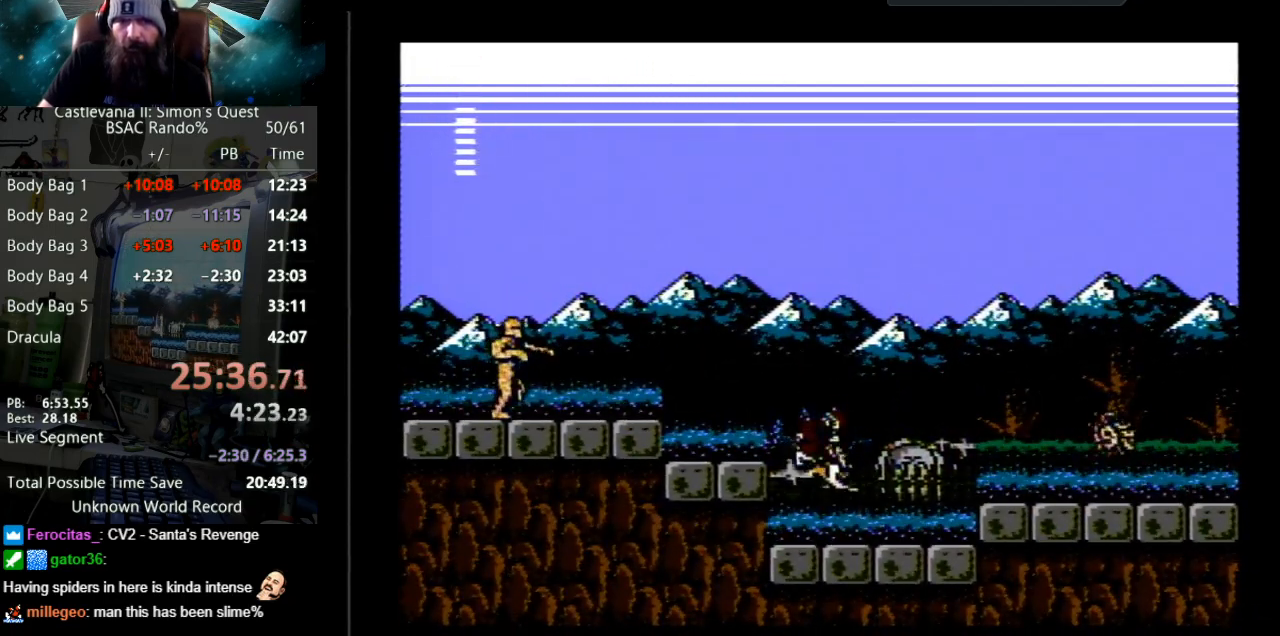
{"buttons": [], "events": []}
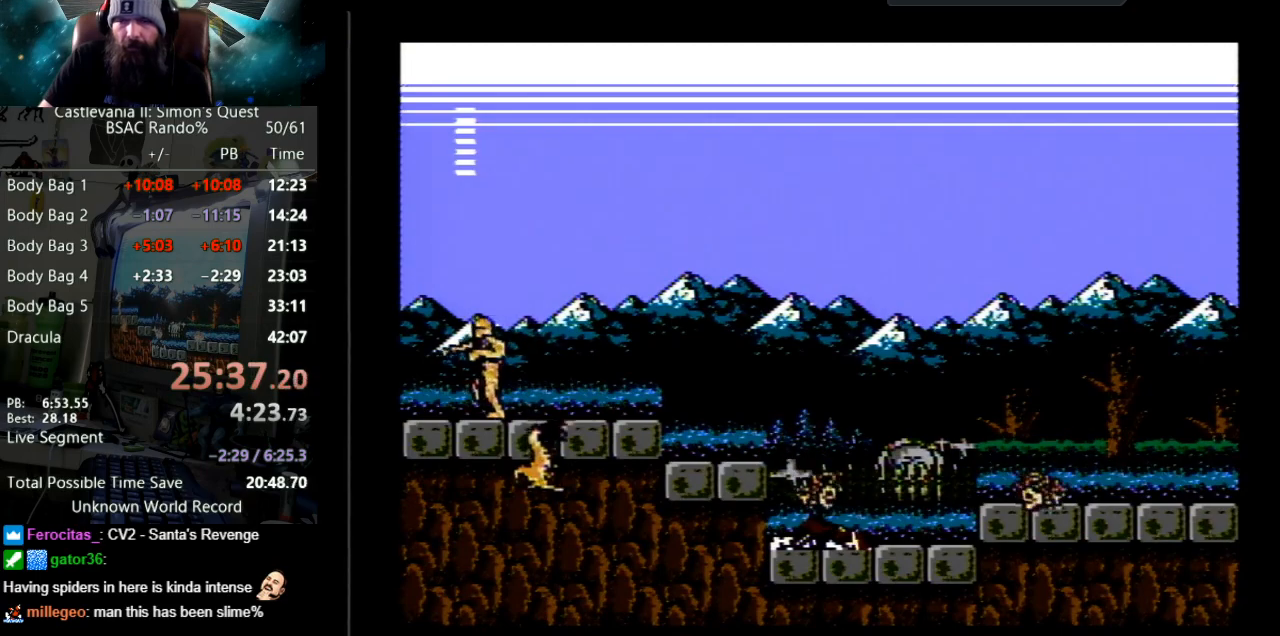
{"buttons": [], "events": []}
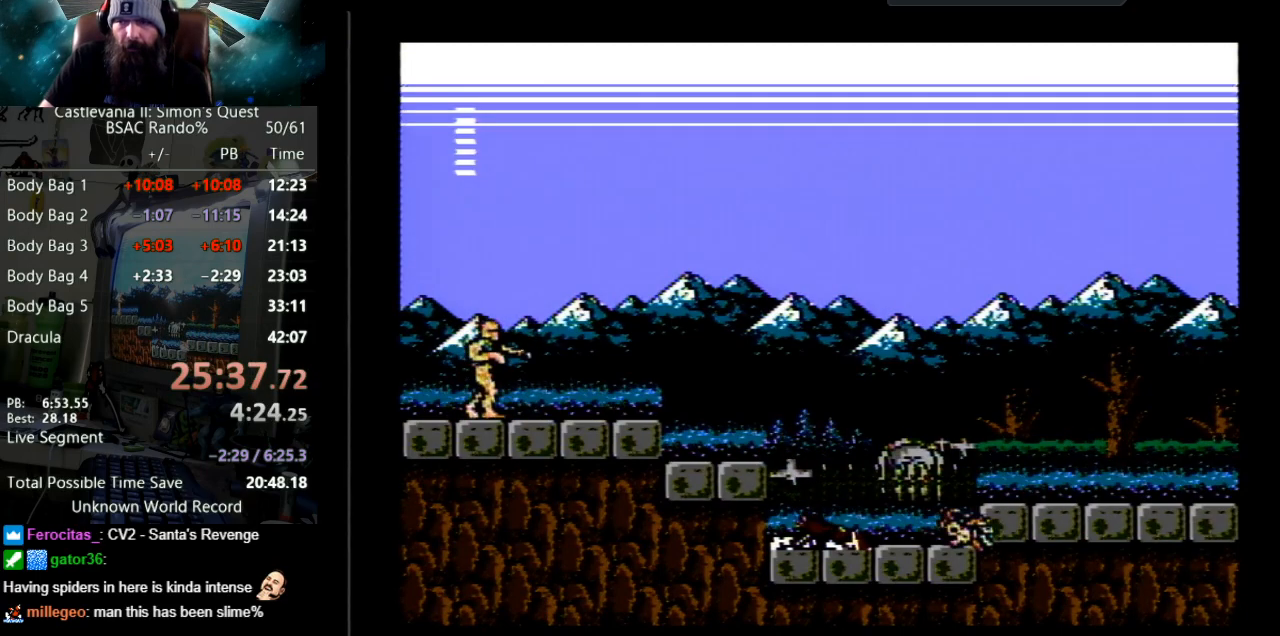
{"buttons": [], "events": []}
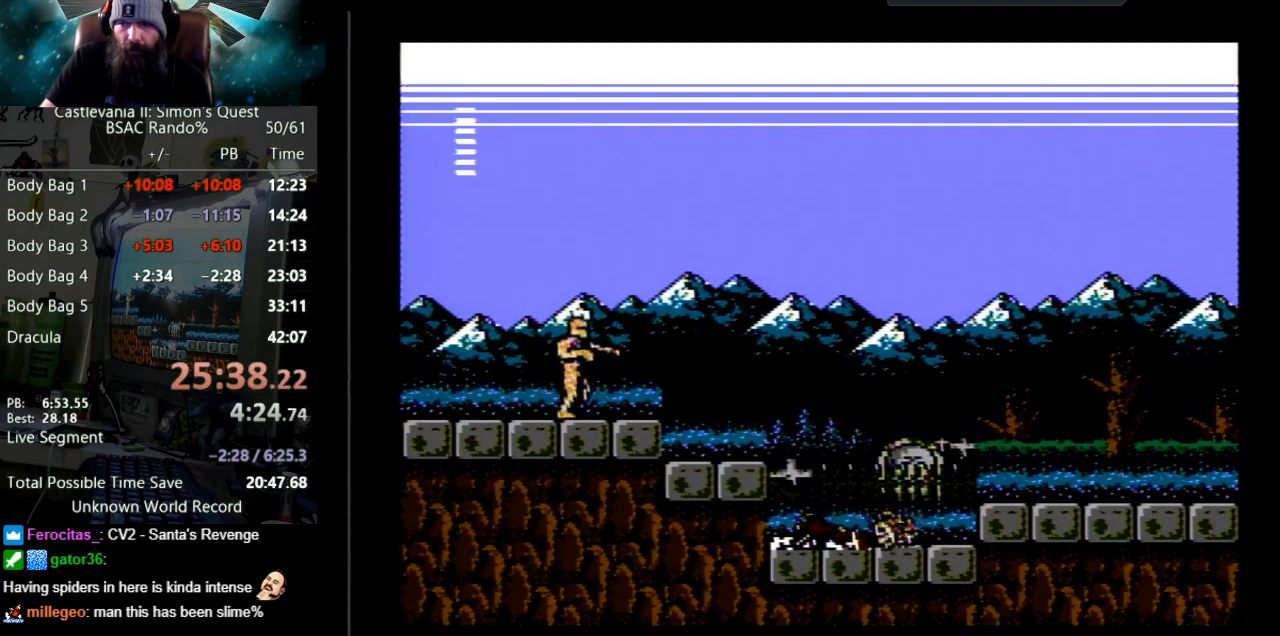
{"buttons": [], "events": []}
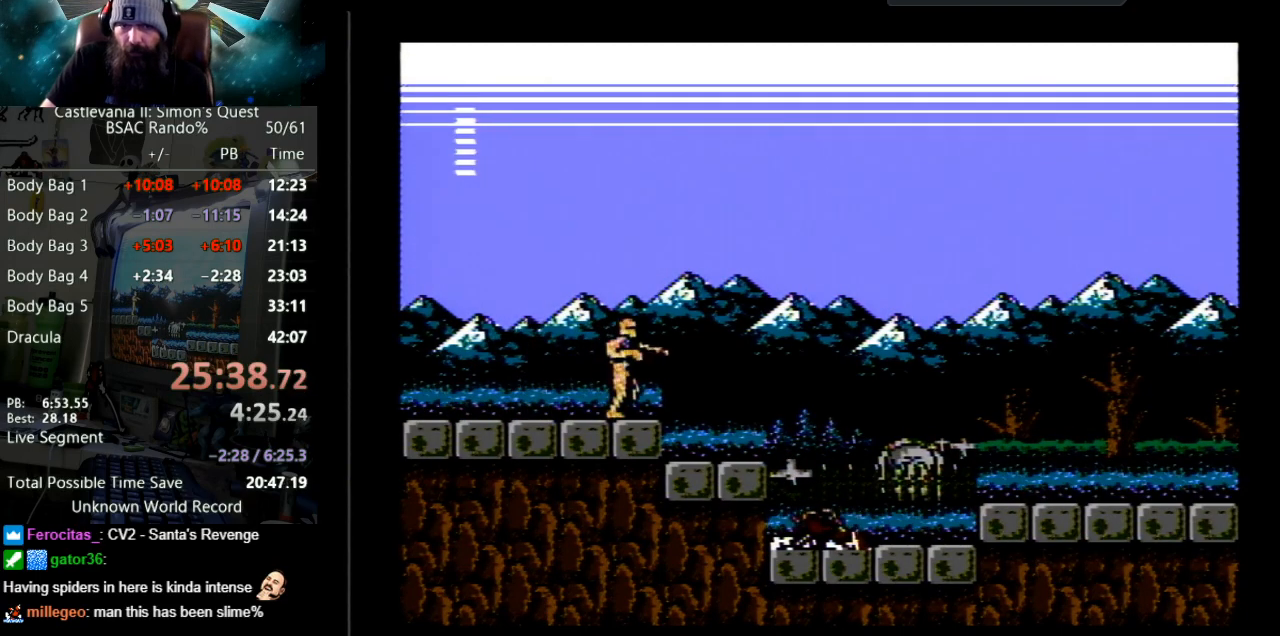
{"buttons": [], "events": []}
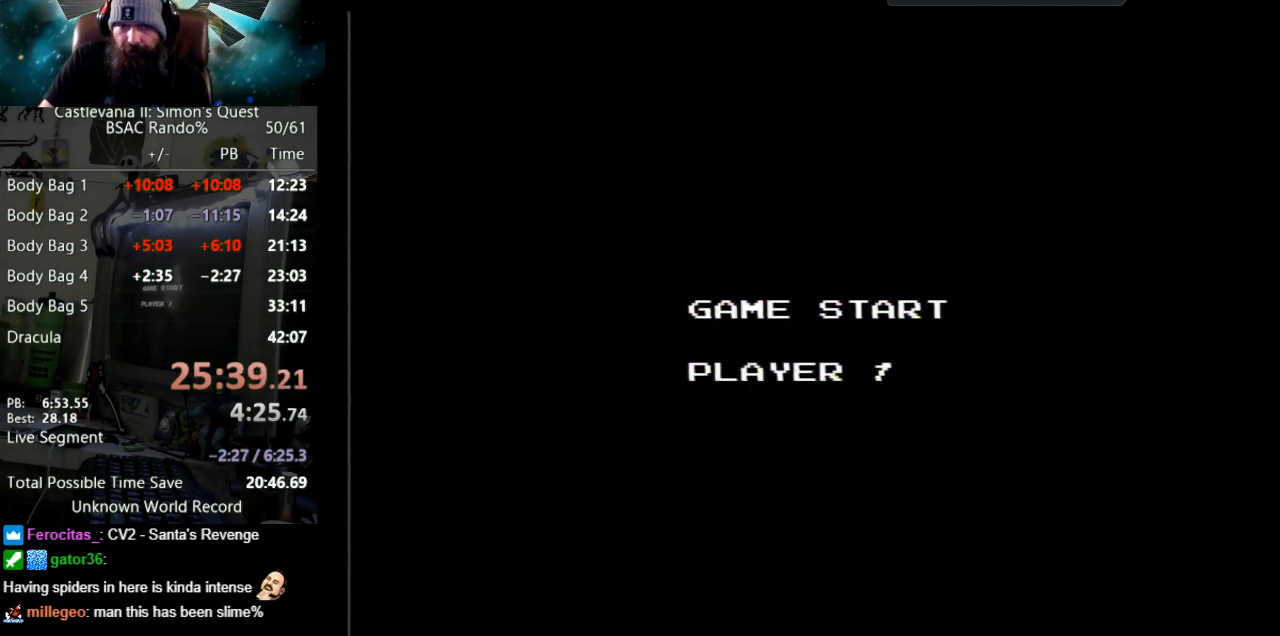
{"buttons": [], "events": []}
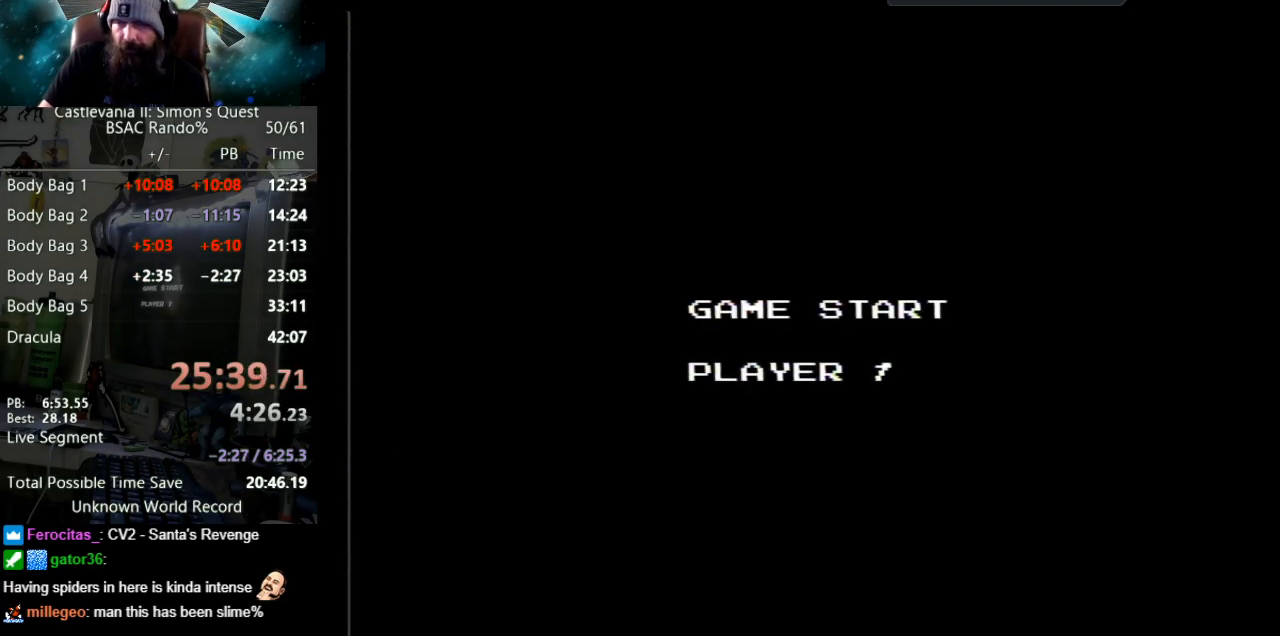
{"buttons": [], "events": []}
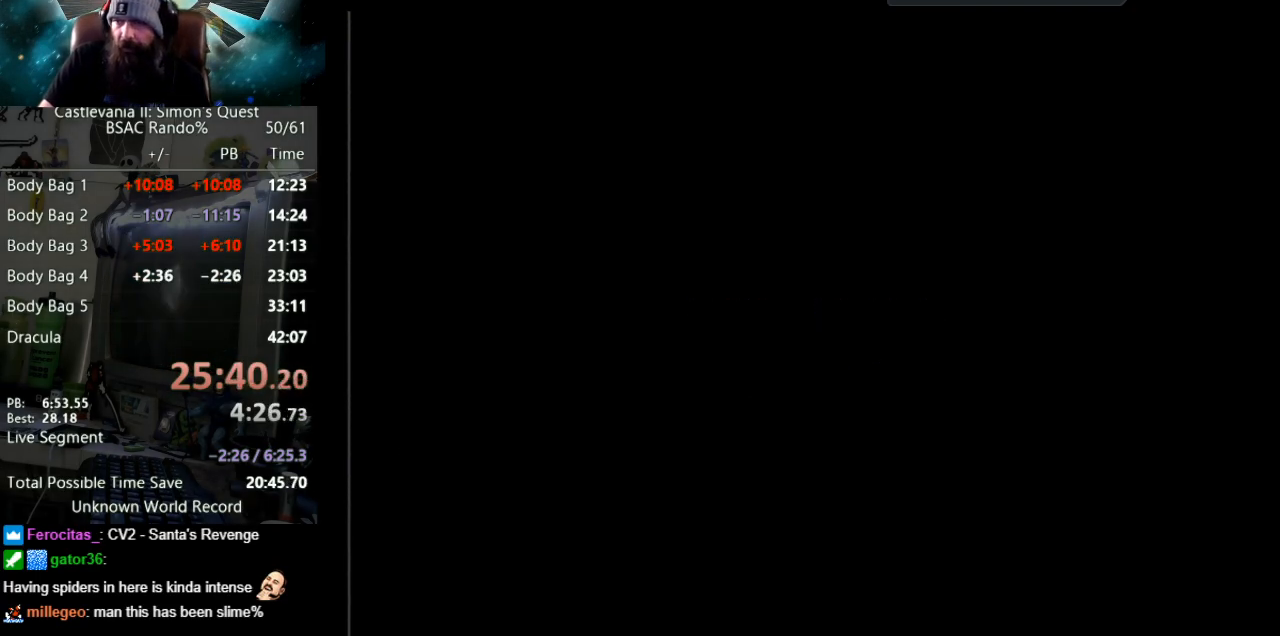
{"buttons": ["DPAD_LEFT"], "events": [[417, "DPAD_LEFT", "down"]]}